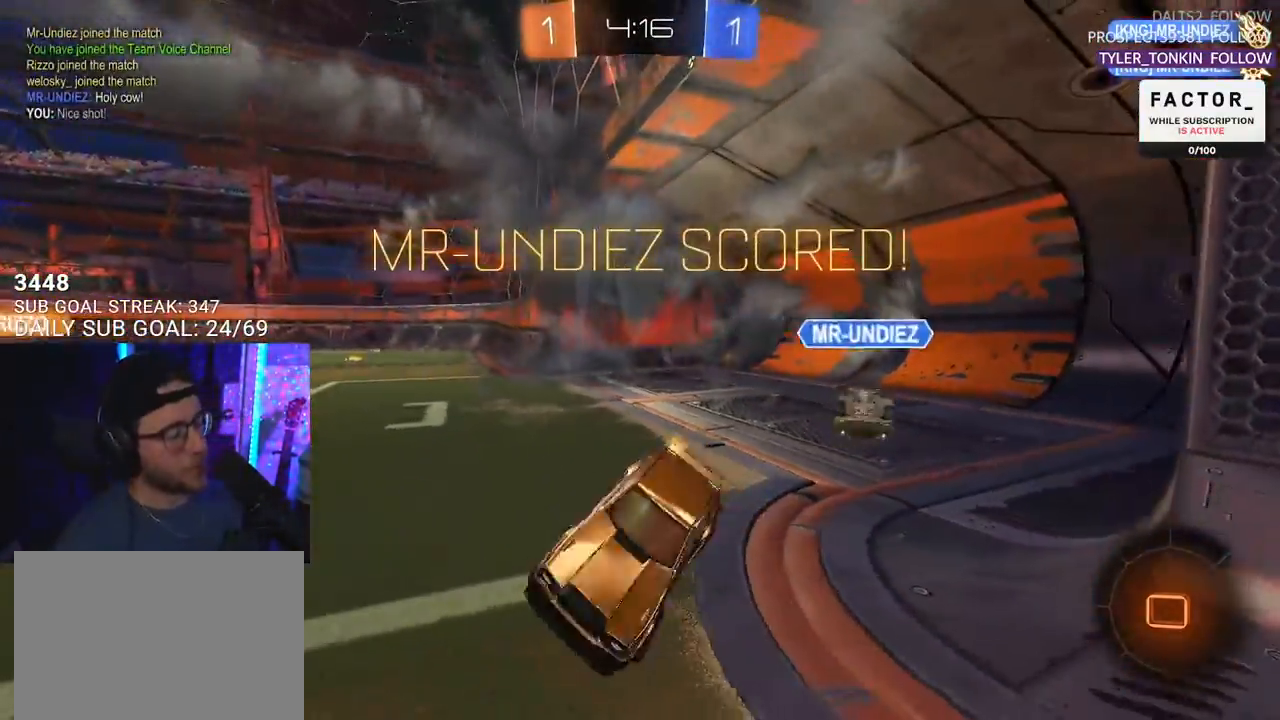
Gameplay with a controller (PlayStation layout); each line is a JSON object with the inputs held at the frame after it. "events" lists button and stick changes between this image and that frame as [ms after this image, input, new state], when the widget could be followed in between. Not read: SELECT START.
{"buttons": ["R2"], "left_stick": "center", "right_stick": "center", "events": [[50, "L3", "up"], [100, "TRIANGLE", "down"], [117, "left_stick", "center"], [200, "TRIANGLE", "up"], [317, "left_stick", "left"], [500, "left_stick", "center"]]}
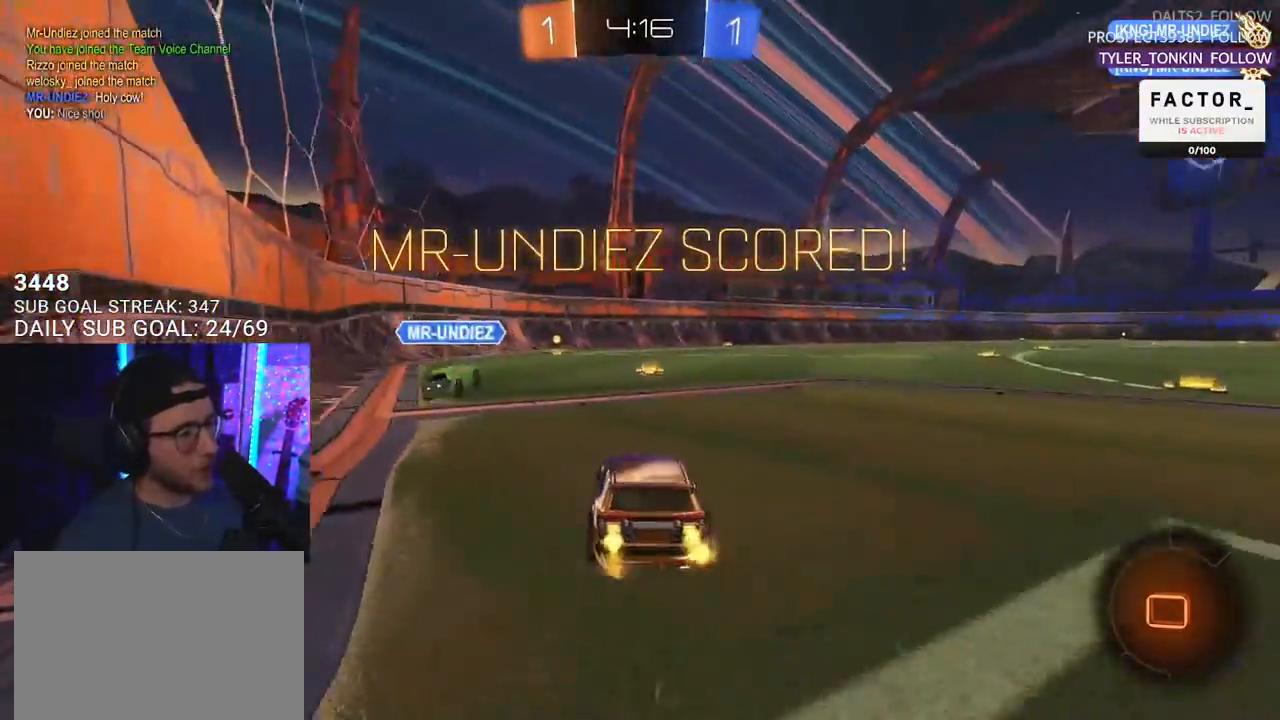
{"buttons": ["R2"], "left_stick": "down", "right_stick": "center", "events": [[117, "left_stick", "up-right"], [217, "CROSS", "down"], [217, "R1", "down"], [300, "L2", "down"], [317, "left_stick", "up-left"], [417, "L2", "up"], [417, "R1", "up"], [417, "SQUARE", "down"], [450, "left_stick", "down"], [467, "CROSS", "up"], [500, "SQUARE", "up"]]}
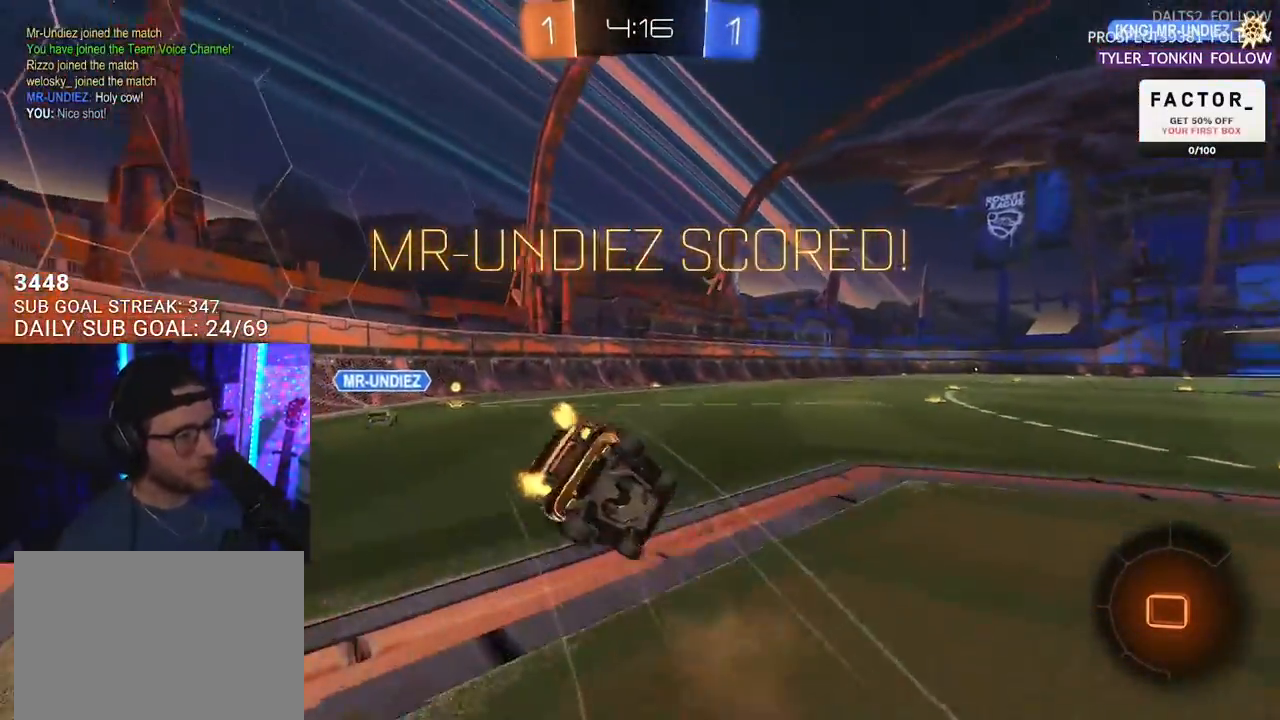
{"buttons": ["L2", "R2"], "left_stick": "down-left", "right_stick": "center", "events": [[33, "L2", "down"], [50, "left_stick", "down-left"]]}
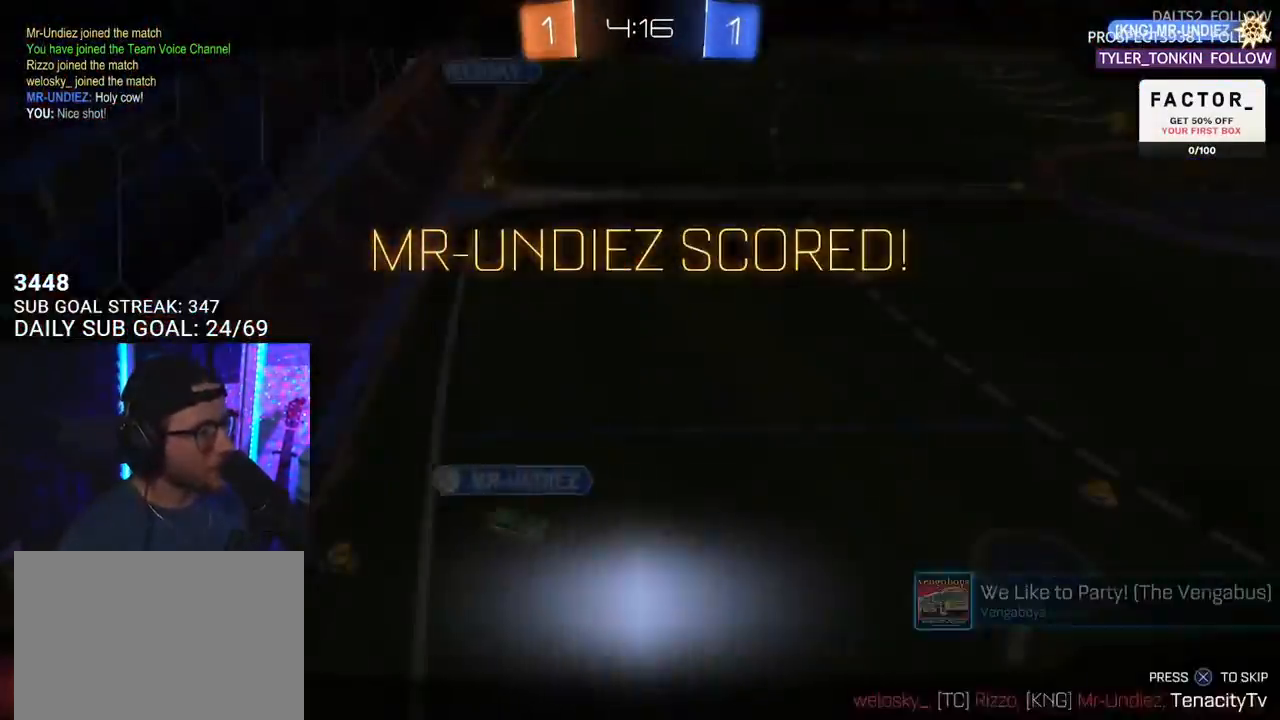
{"buttons": ["R2"], "left_stick": "center", "right_stick": "center", "events": [[100, "CROSS", "down"], [217, "CROSS", "up"], [217, "L2", "up"], [217, "left_stick", "center"], [233, "CROSS", "down"], [417, "CROSS", "up"]]}
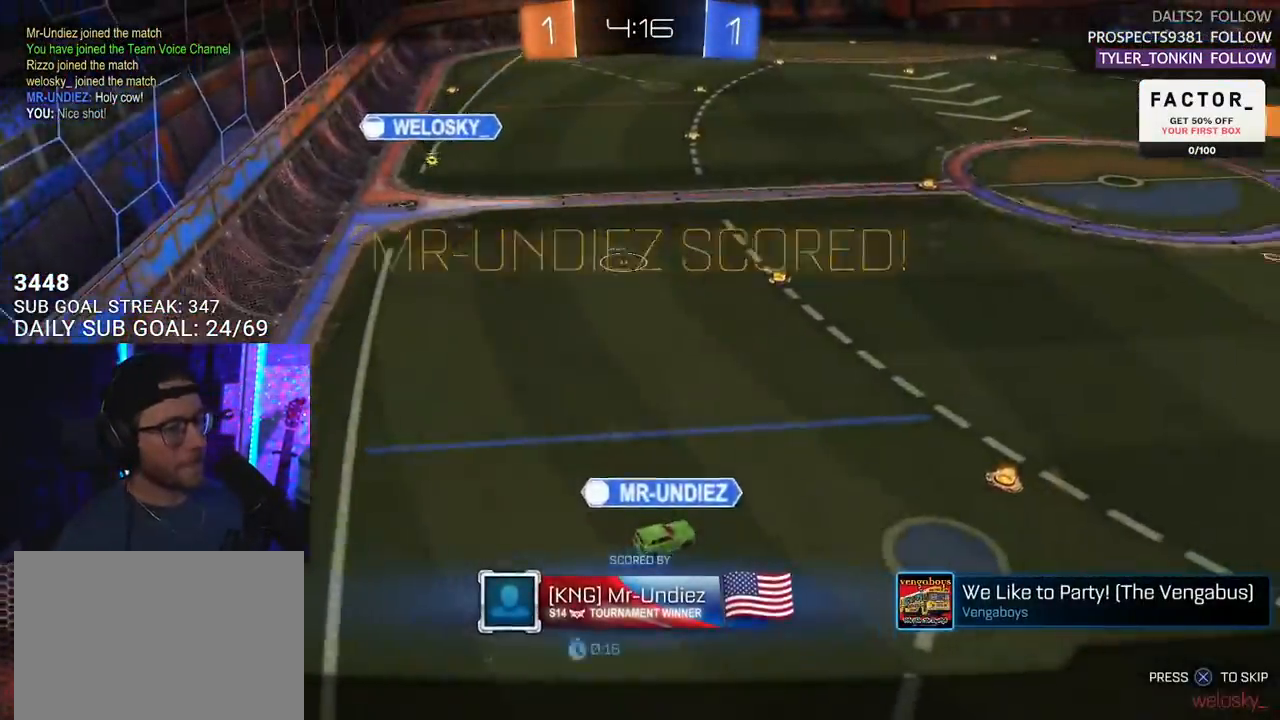
{"buttons": [], "left_stick": "center", "right_stick": "center", "events": [[33, "R3", "down"], [133, "R3", "up"], [217, "R3", "down"], [267, "R3", "up"], [367, "R2", "up"]]}
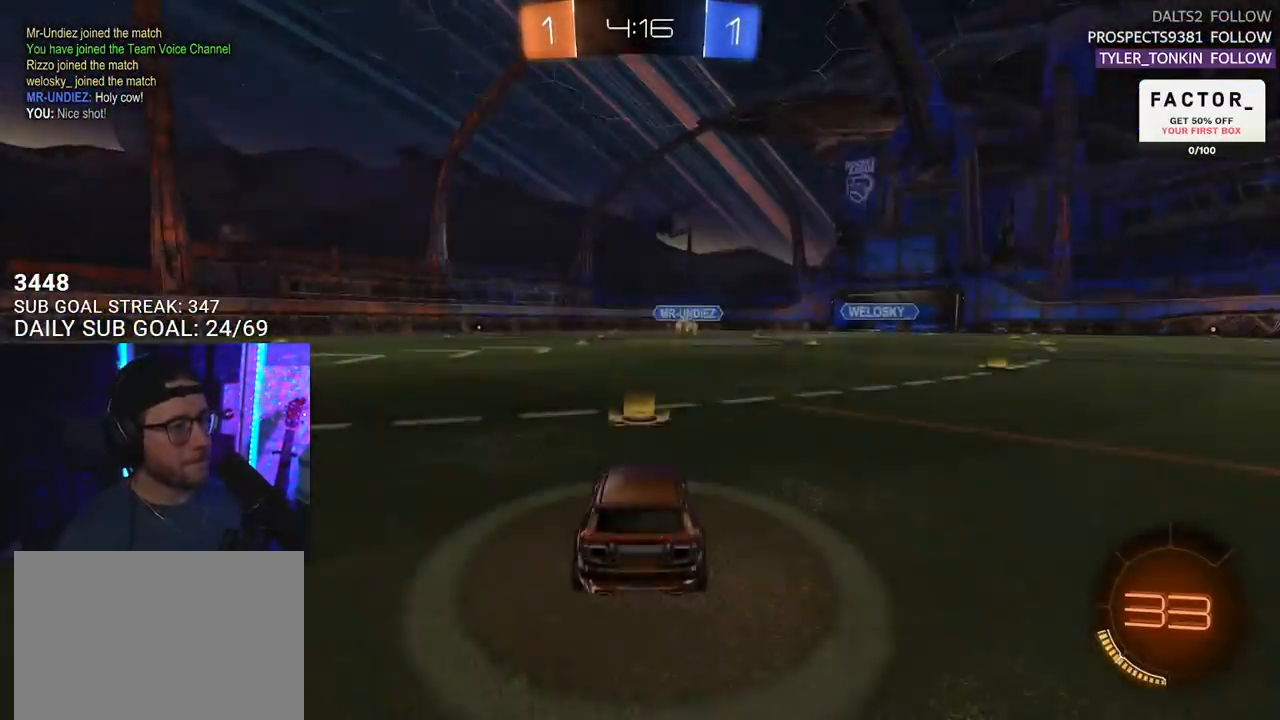
{"buttons": ["R2"], "left_stick": "center", "right_stick": "center", "events": [[367, "R2", "down"]]}
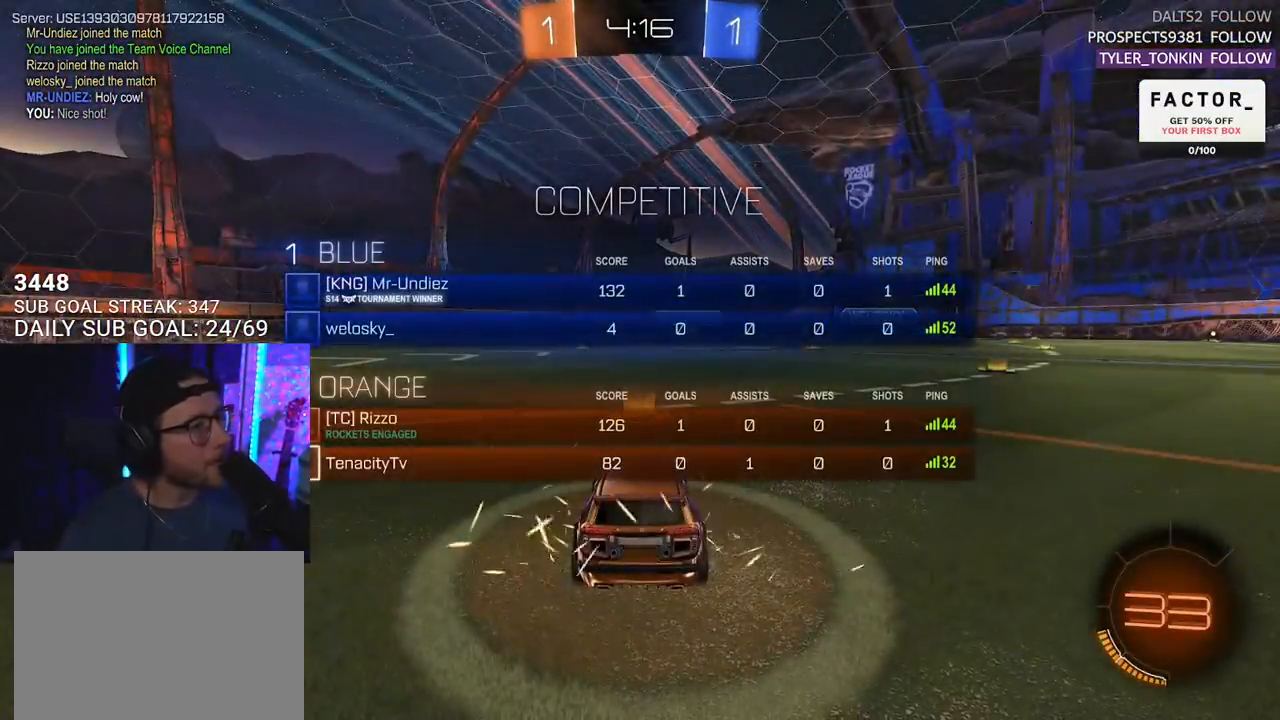
{"buttons": ["TRIANGLE", "R2"], "left_stick": "center", "right_stick": "center", "events": [[233, "TRIANGLE", "down"], [333, "TRIANGLE", "up"], [400, "TRIANGLE", "down"]]}
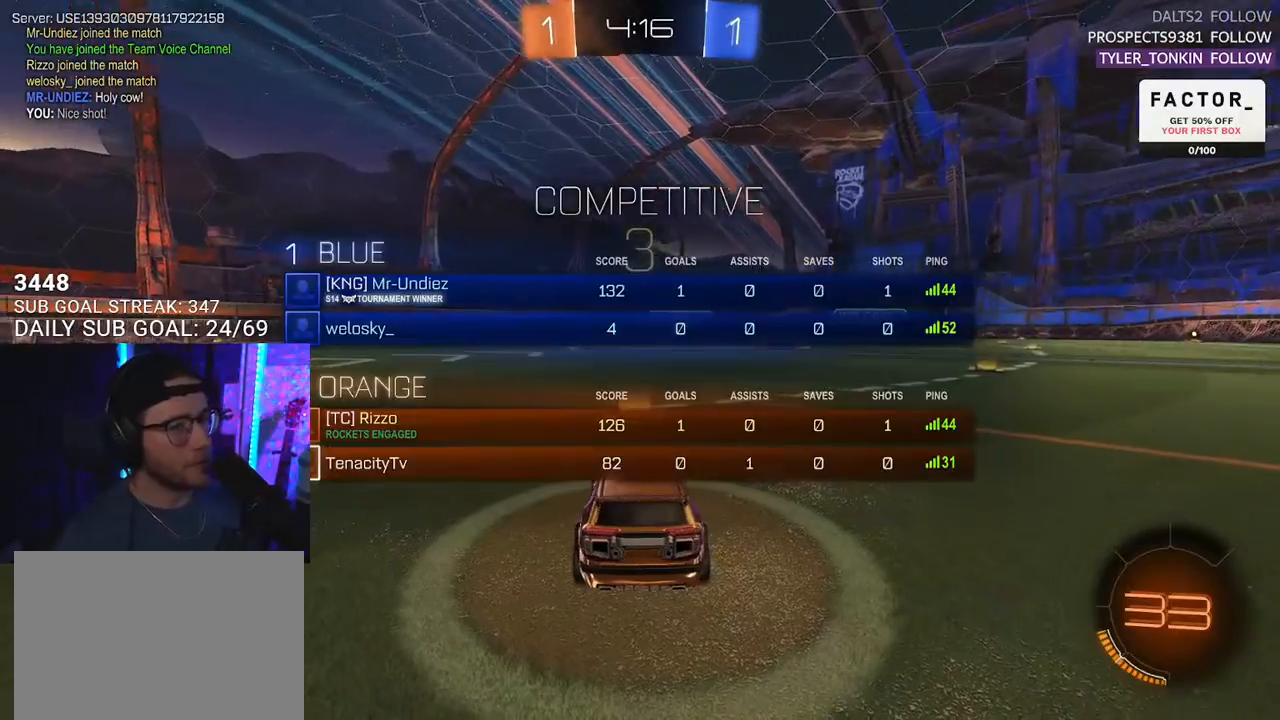
{"buttons": ["R2"], "left_stick": "center", "right_stick": "center", "events": [[17, "TRIANGLE", "up"], [333, "TRIANGLE", "down"], [433, "TRIANGLE", "up"]]}
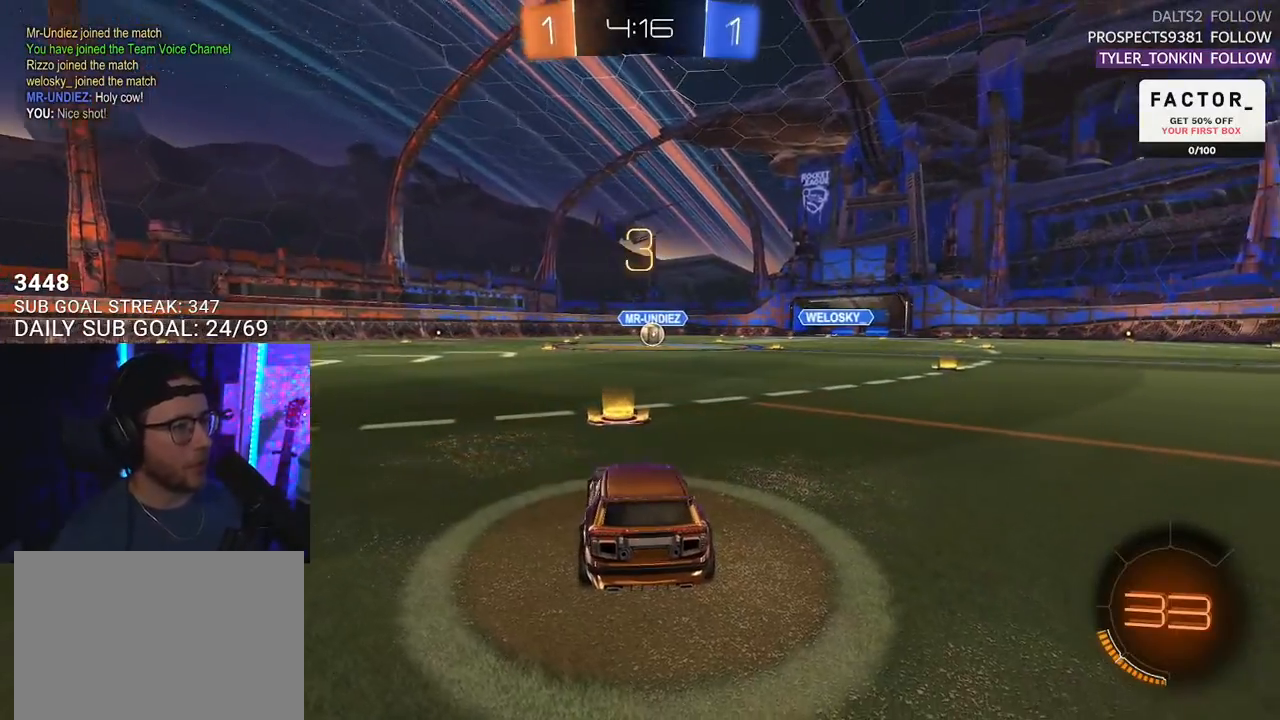
{"buttons": ["R2"], "left_stick": "center", "right_stick": "center", "events": [[33, "TRIANGLE", "down"], [100, "TRIANGLE", "up"], [233, "R2", "up"], [400, "R2", "down"]]}
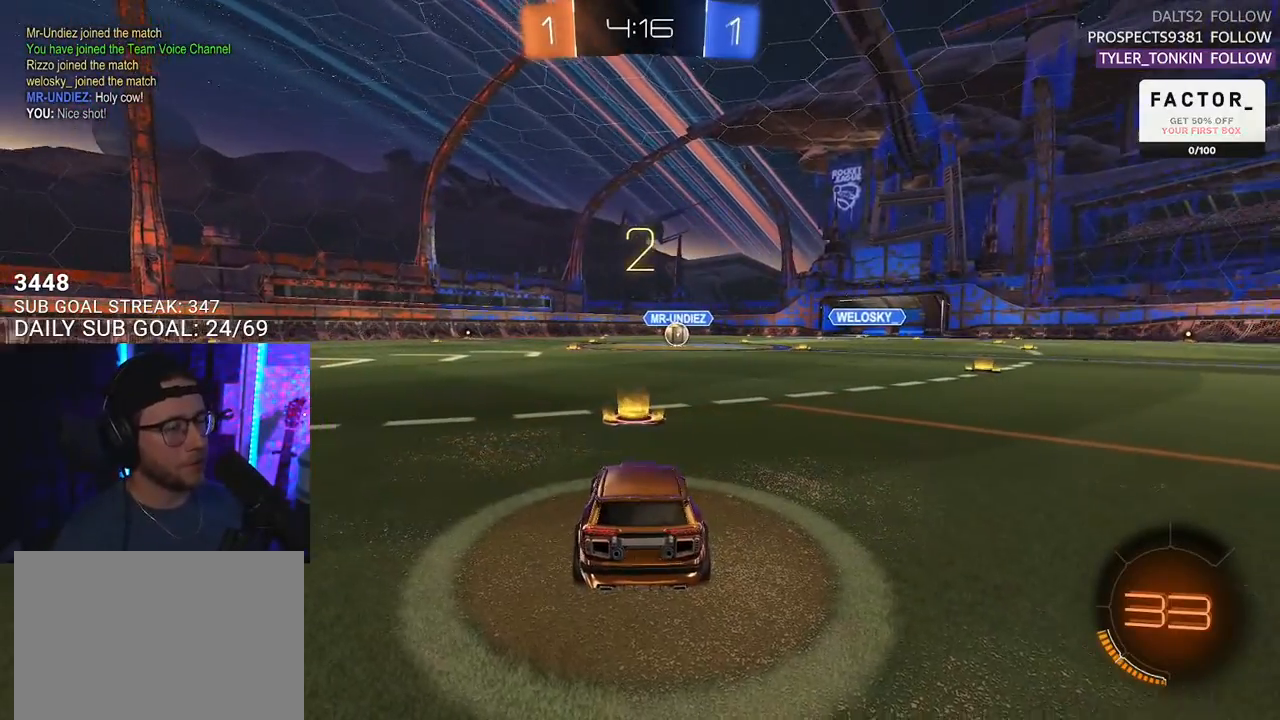
{"buttons": ["R2"], "left_stick": "center", "right_stick": "center", "events": [[33, "TRIANGLE", "down"], [100, "TRIANGLE", "up"], [133, "TRIANGLE", "down"], [233, "TRIANGLE", "up"], [367, "TRIANGLE", "down"], [433, "TRIANGLE", "up"]]}
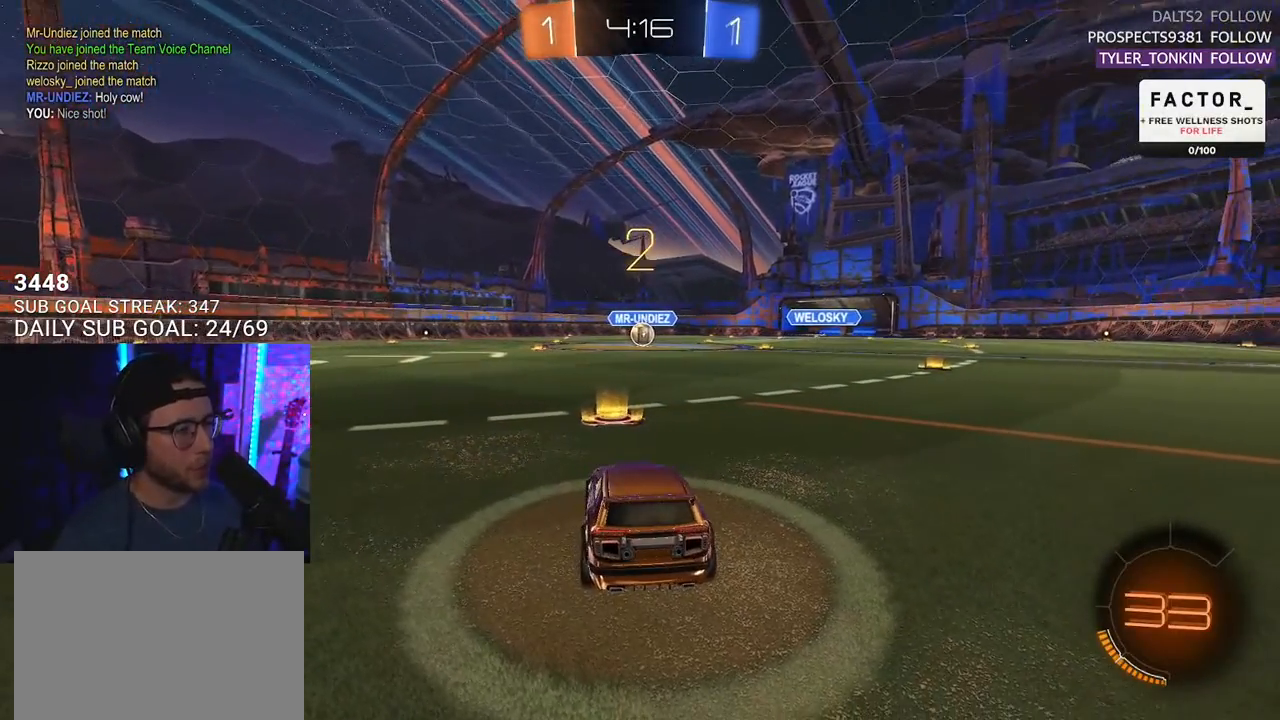
{"buttons": ["L1", "R2"], "left_stick": "center", "right_stick": "center", "events": [[233, "L1", "down"]]}
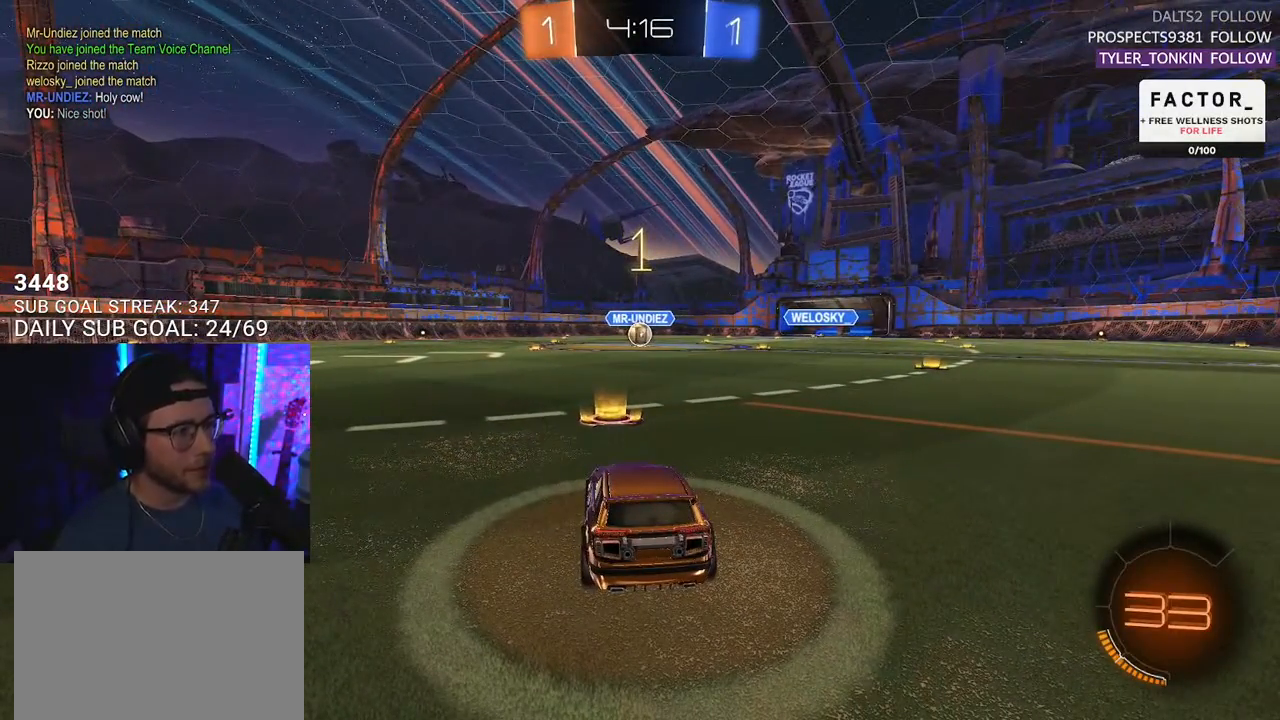
{"buttons": ["L1", "R1", "R2"], "left_stick": "center", "right_stick": "center", "events": [[33, "R1", "down"]]}
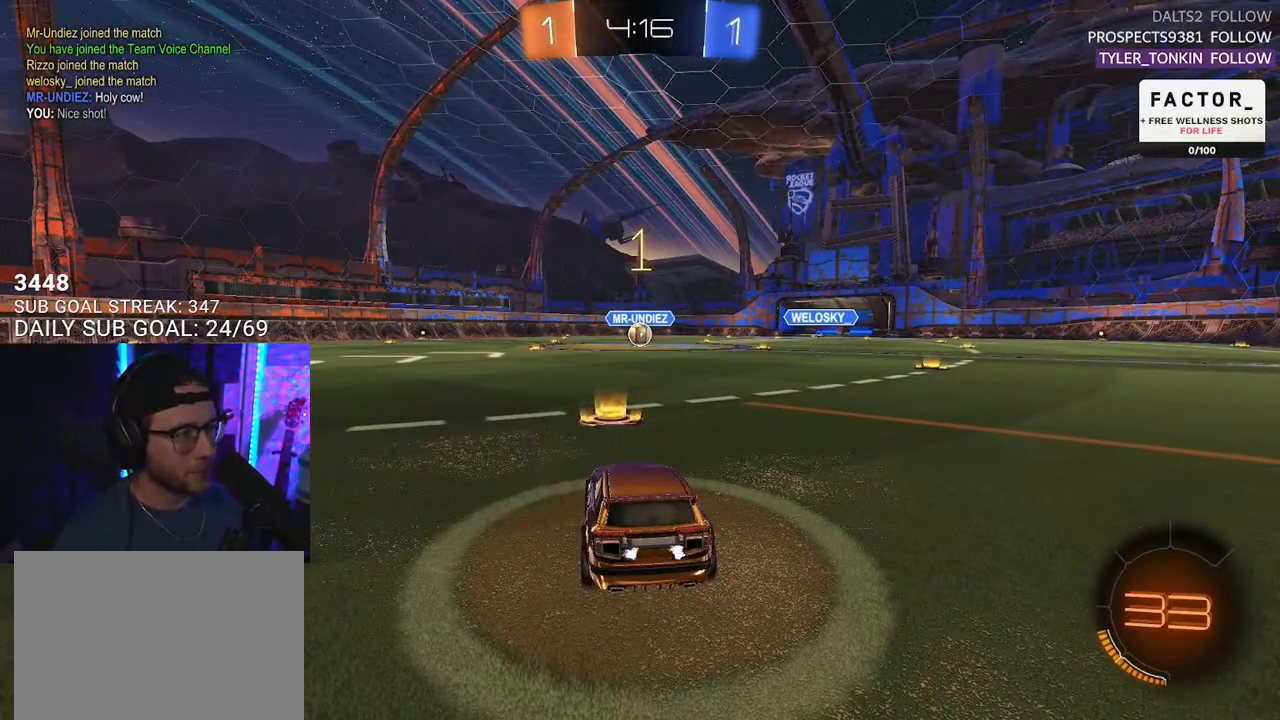
{"buttons": ["L1", "R1", "R2"], "left_stick": "right", "right_stick": "center", "events": [[500, "left_stick", "right"]]}
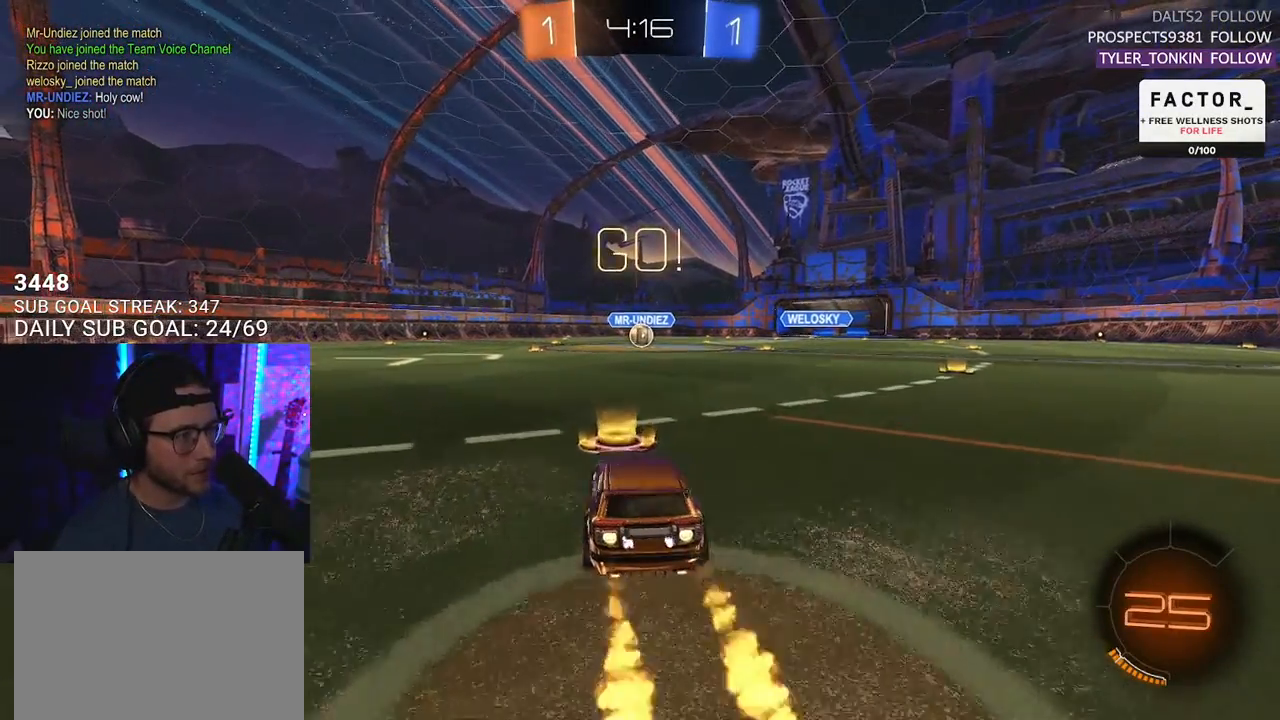
{"buttons": ["L1", "R1", "R2"], "left_stick": "down", "right_stick": "center", "events": [[100, "CROSS", "down"], [150, "left_stick", "up"], [200, "CROSS", "up"], [217, "CROSS", "down"], [250, "L3", "down"], [250, "SQUARE", "down"], [250, "left_stick", "down"], [300, "CROSS", "up"], [300, "L3", "up"], [500, "SQUARE", "up"]]}
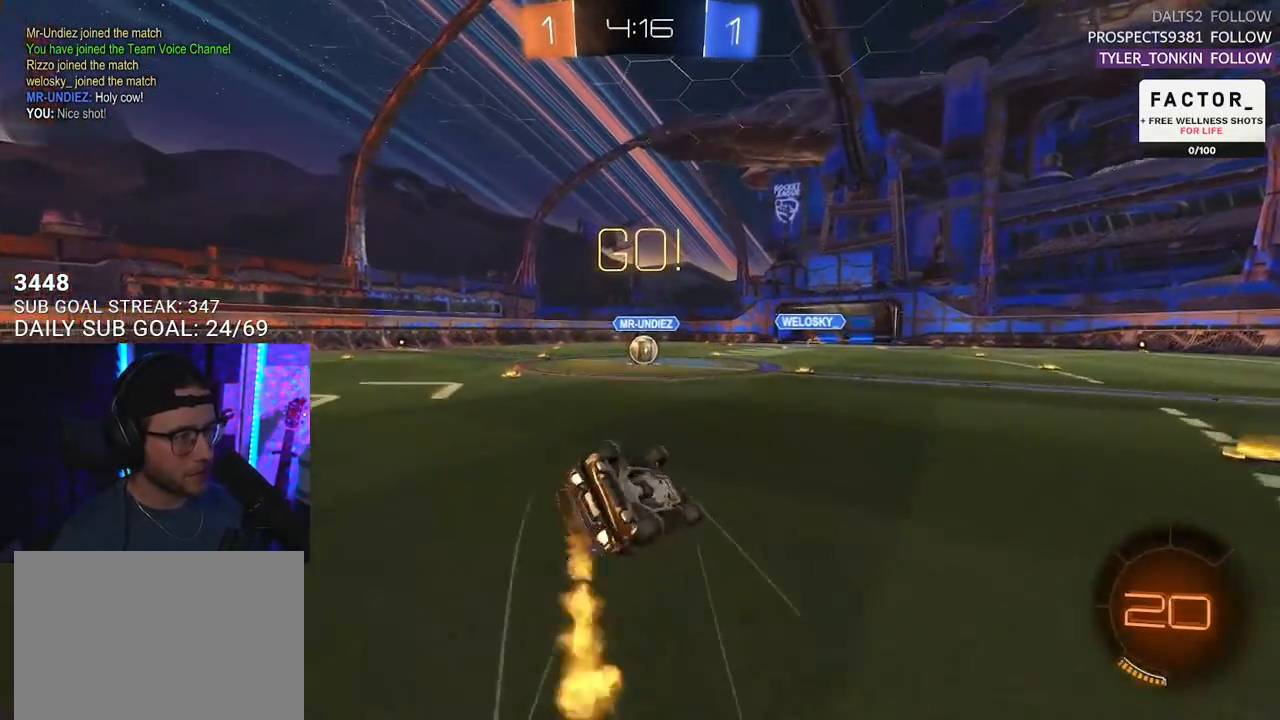
{"buttons": ["R1", "R2"], "left_stick": "center", "right_stick": "center", "events": [[33, "left_stick", "down-left"], [450, "L1", "up"], [450, "left_stick", "up"], [500, "left_stick", "center"]]}
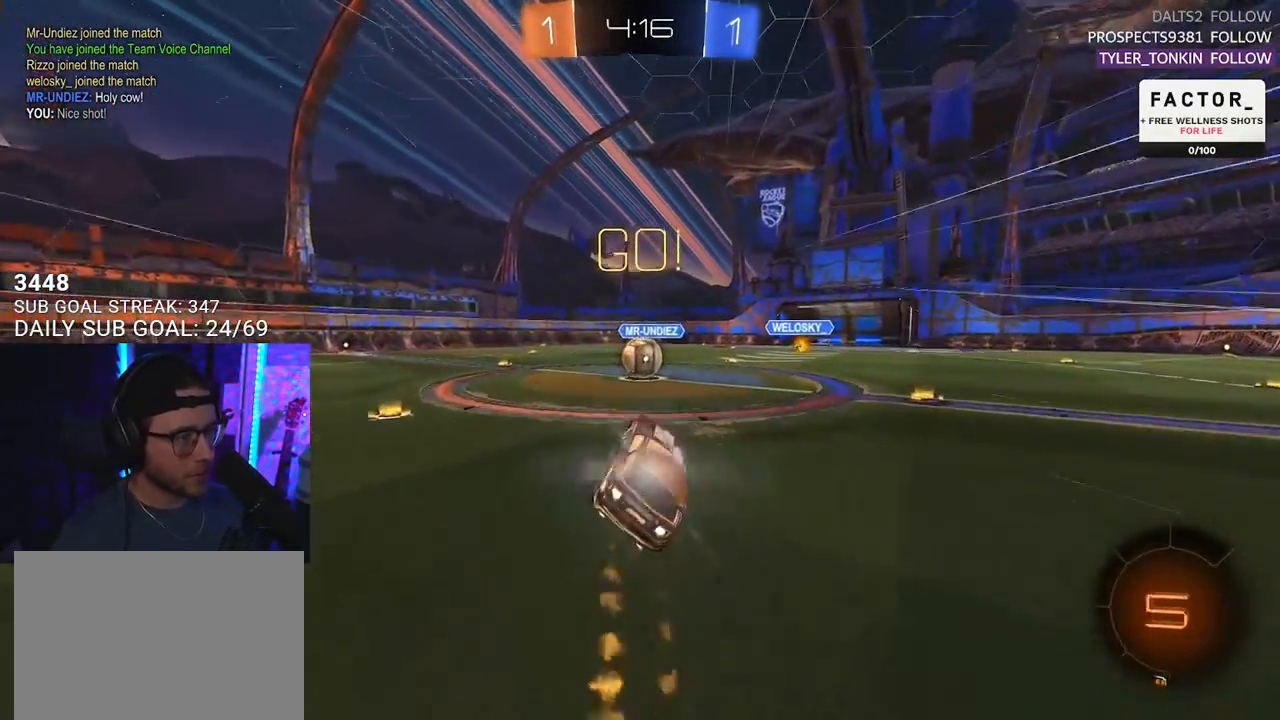
{"buttons": ["CROSS", "R1", "R2"], "left_stick": "up-right", "right_stick": "center", "events": [[433, "CROSS", "down"], [467, "left_stick", "up-right"]]}
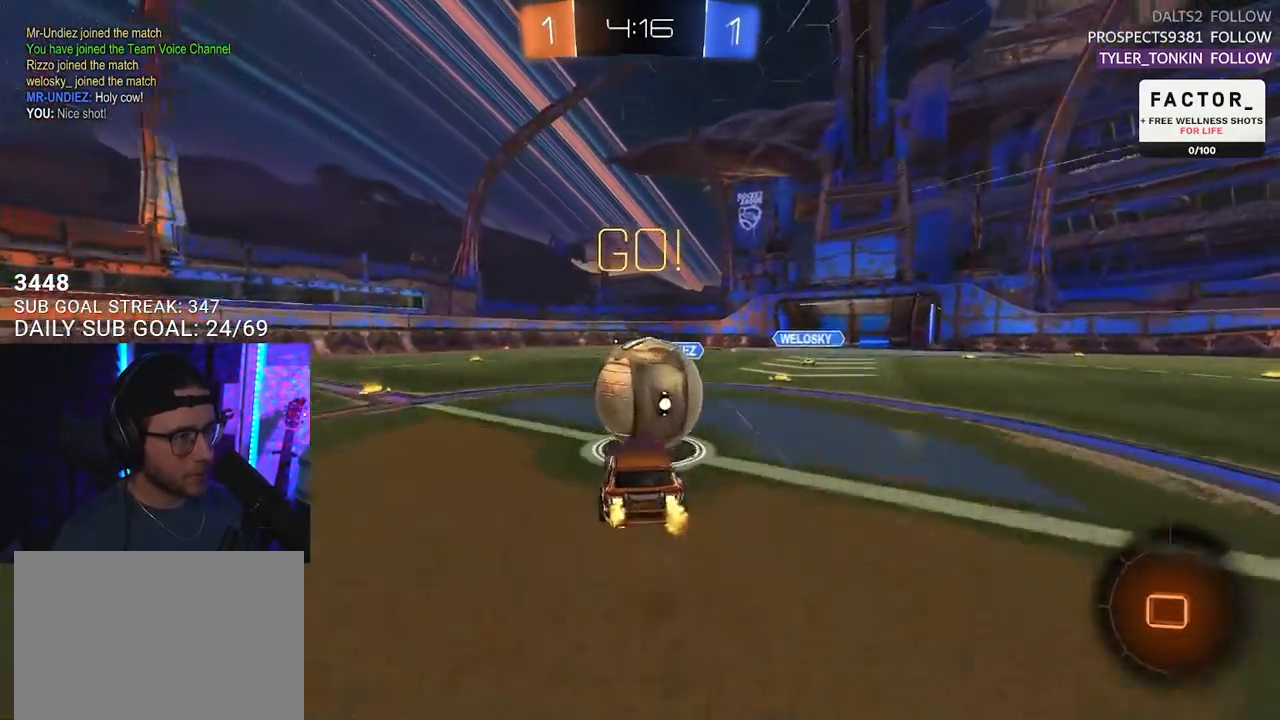
{"buttons": ["L2", "R2"], "left_stick": "down-left", "right_stick": "center", "events": [[17, "CROSS", "up"], [67, "CROSS", "down"], [67, "L2", "down"], [67, "left_stick", "up-left"], [133, "SQUARE", "down"], [167, "L2", "up"], [167, "left_stick", "center"], [217, "CROSS", "up"], [217, "left_stick", "down"], [250, "SQUARE", "up"], [300, "L2", "down"], [300, "R1", "up"], [400, "left_stick", "down-left"]]}
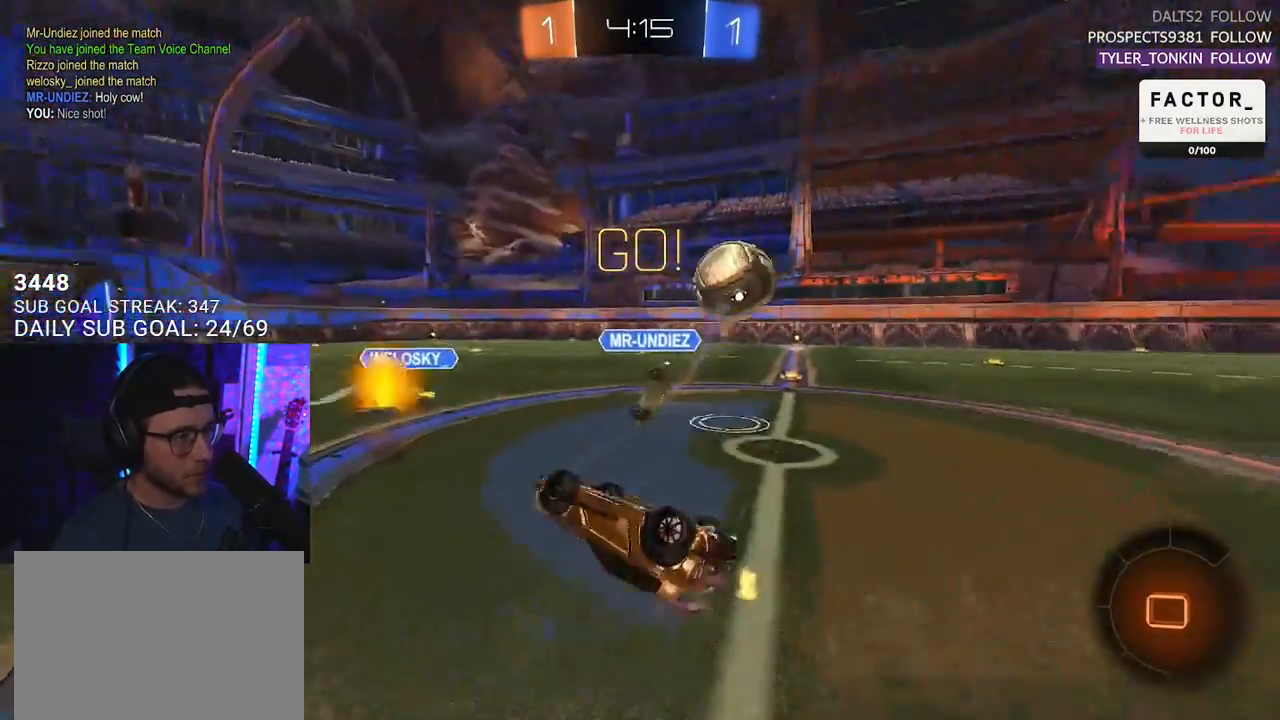
{"buttons": ["R2"], "left_stick": "up-left", "right_stick": "center", "events": [[100, "left_stick", "left"], [233, "left_stick", "up-left"], [367, "TRIANGLE", "down"], [417, "L2", "up"], [467, "TRIANGLE", "up"]]}
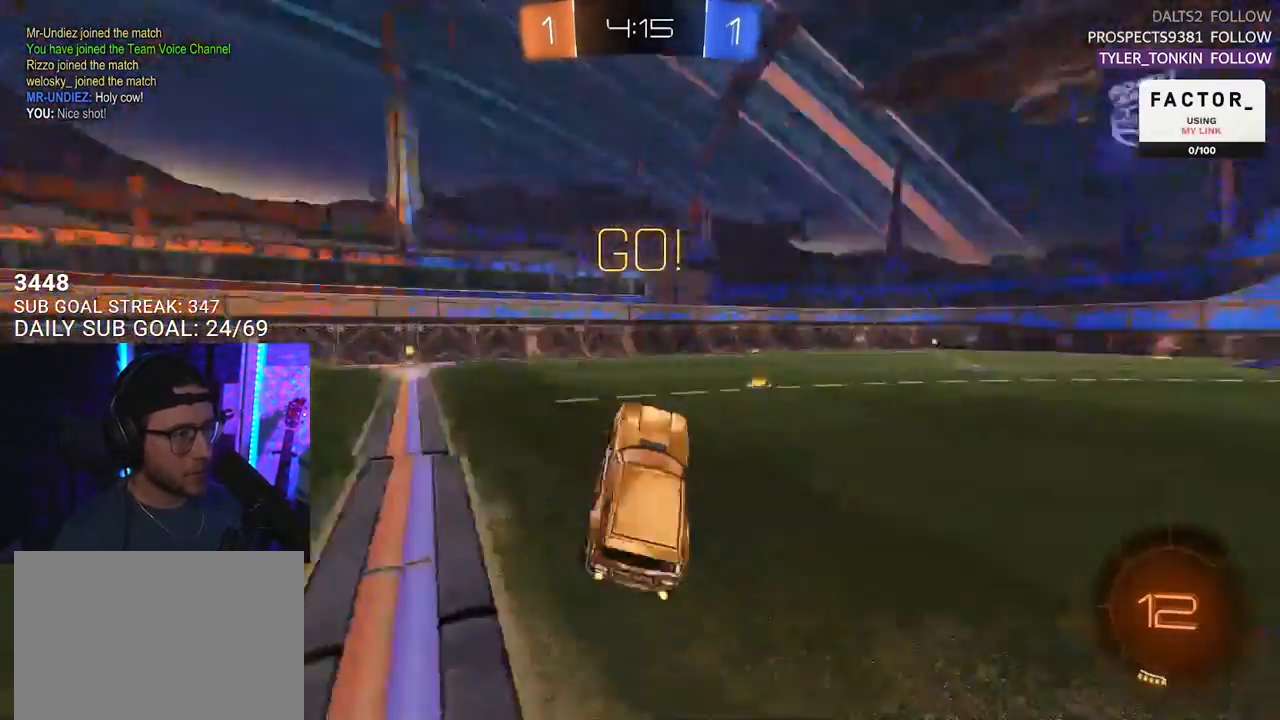
{"buttons": ["R1", "R2"], "left_stick": "up", "right_stick": "center", "events": [[367, "CROSS", "down"], [367, "R1", "down"], [367, "left_stick", "up"], [467, "CROSS", "up"]]}
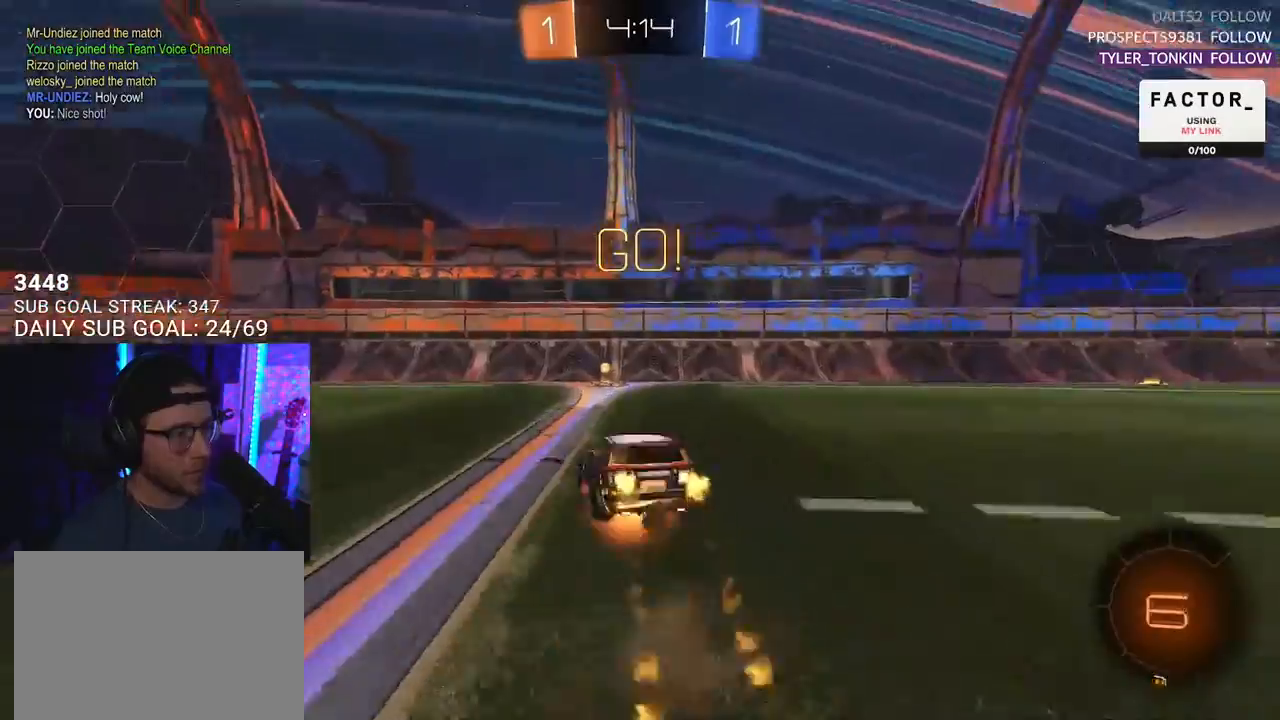
{"buttons": ["R2"], "left_stick": "center", "right_stick": "center", "events": [[17, "CROSS", "down"], [67, "SQUARE", "down"], [117, "TRIANGLE", "down"], [117, "left_stick", "center"], [133, "CROSS", "up"], [133, "R1", "up"], [133, "SQUARE", "up"], [167, "TRIANGLE", "up"]]}
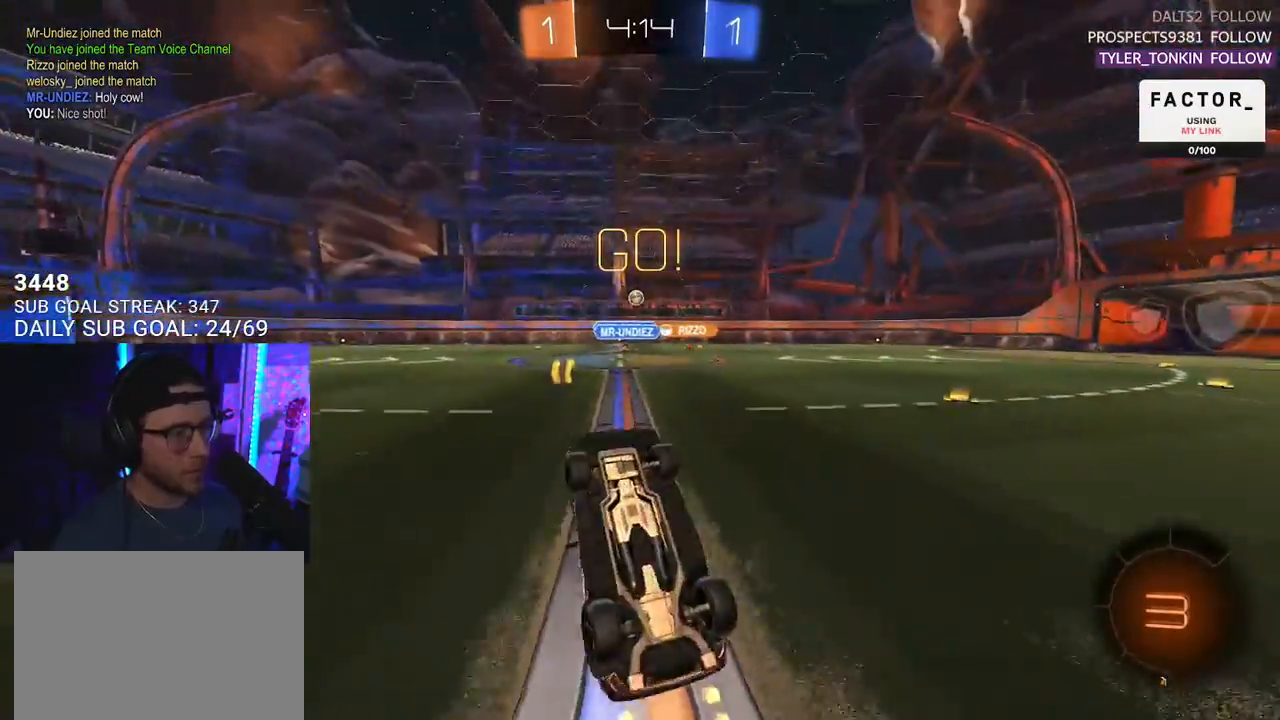
{"buttons": ["R2"], "left_stick": "left", "right_stick": "center", "events": [[133, "left_stick", "down-left"], [233, "left_stick", "left"]]}
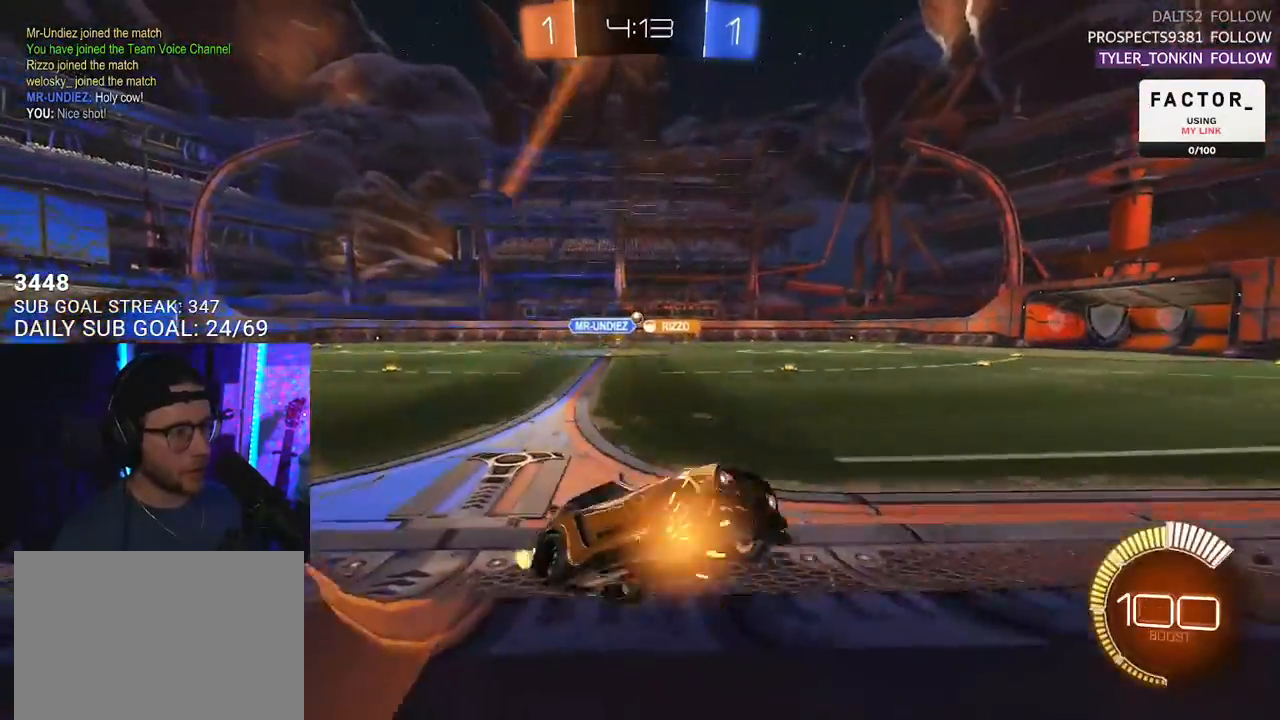
{"buttons": ["R2"], "left_stick": "left", "right_stick": "center", "events": [[200, "SQUARE", "down"], [333, "SQUARE", "up"]]}
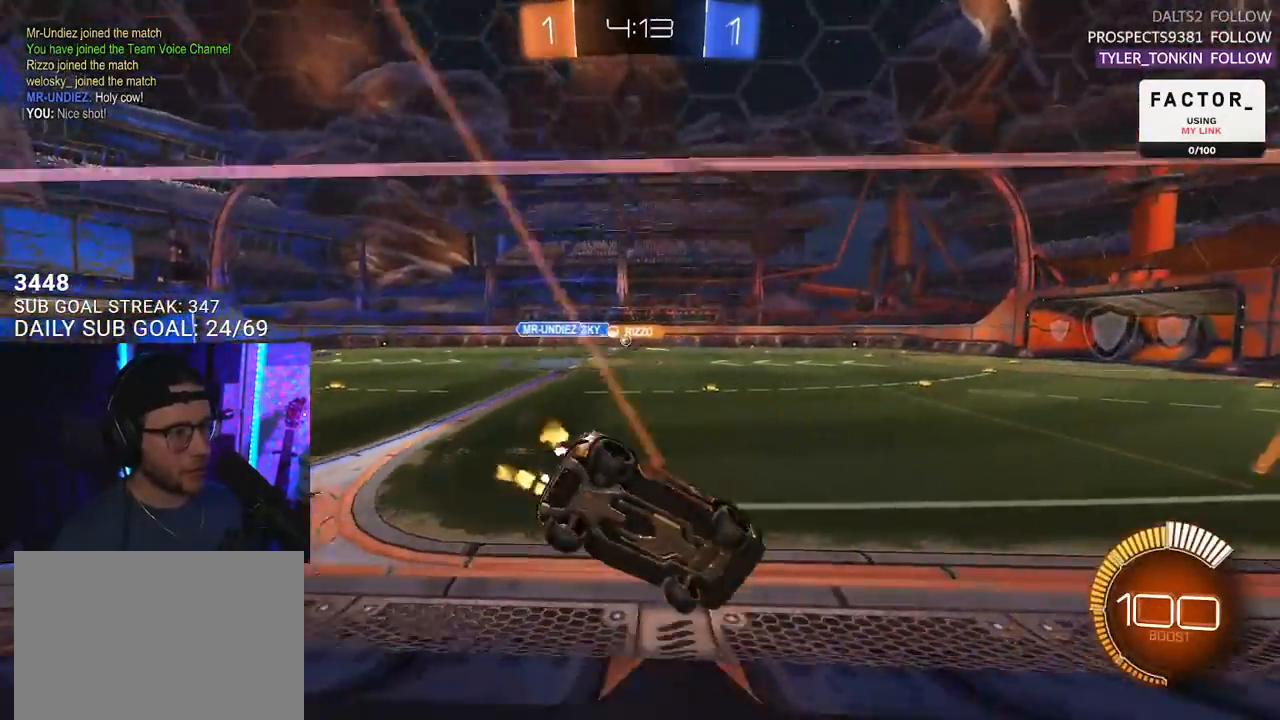
{"buttons": ["R2"], "left_stick": "left", "right_stick": "center", "events": []}
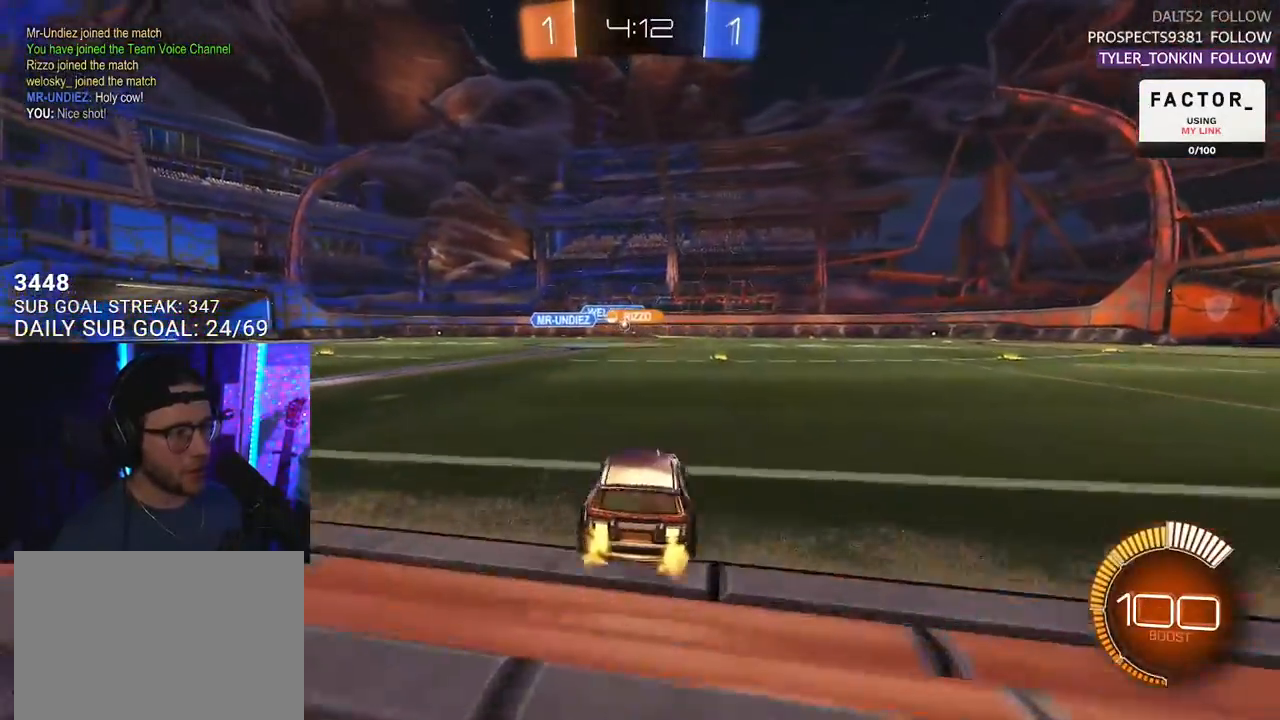
{"buttons": ["R2"], "left_stick": "up-right", "right_stick": "center", "events": [[333, "left_stick", "center"], [500, "left_stick", "up-right"]]}
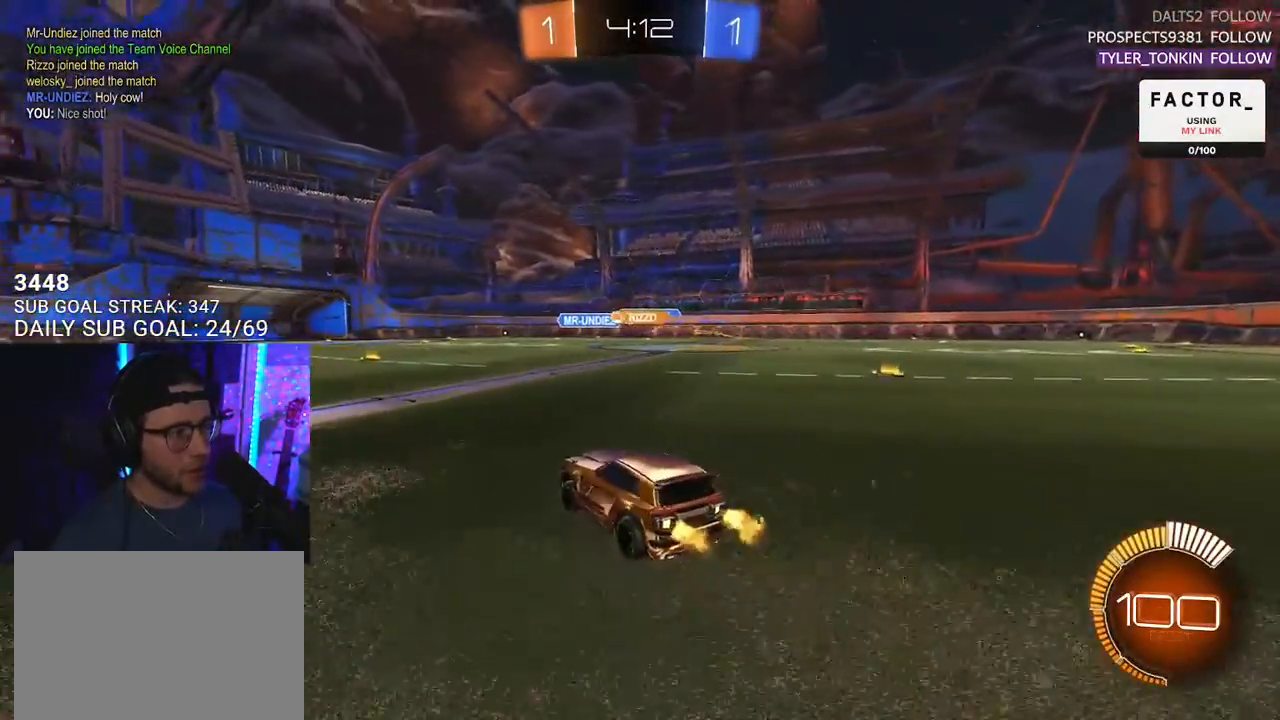
{"buttons": ["L2", "R2"], "left_stick": "down", "right_stick": "center", "events": [[150, "CROSS", "down"], [233, "L2", "down"], [233, "left_stick", "up-left"], [250, "CROSS", "up"], [300, "CROSS", "down"], [317, "SQUARE", "down"], [350, "L2", "up"], [350, "left_stick", "down"], [400, "CROSS", "up"], [450, "SQUARE", "up"], [500, "L2", "down"]]}
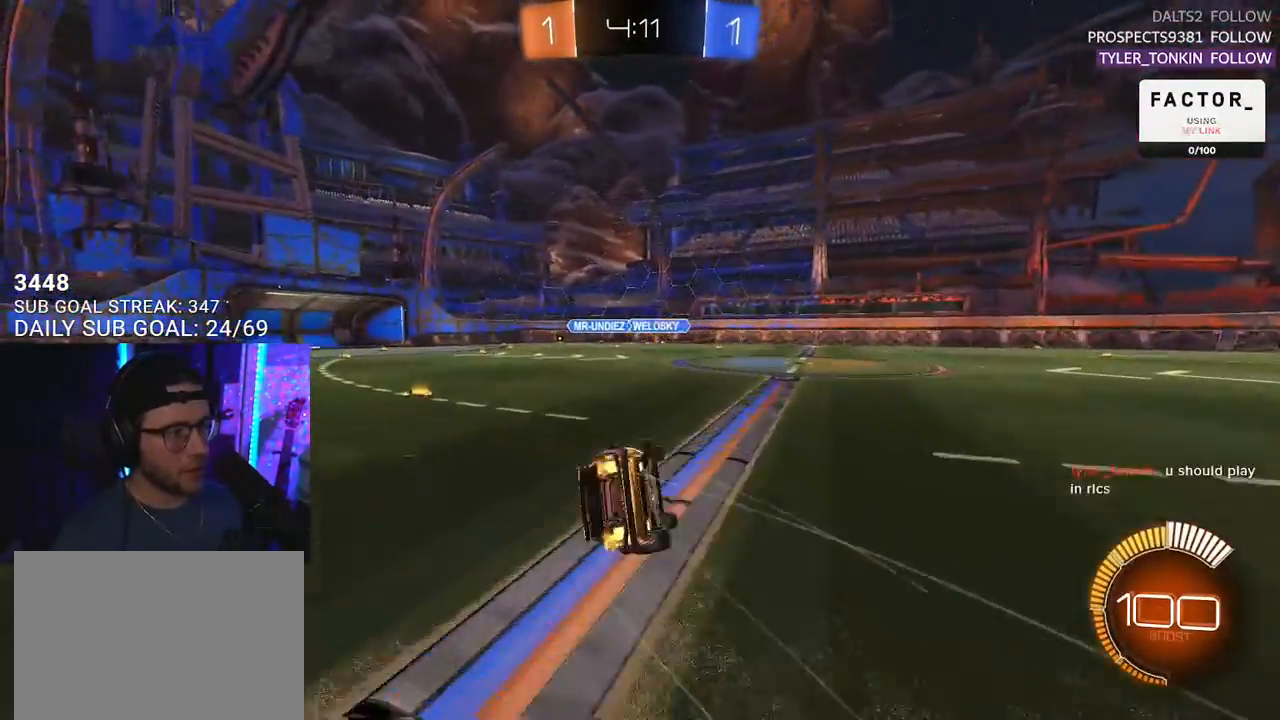
{"buttons": ["L2", "R2"], "left_stick": "down-left", "right_stick": "center", "events": [[17, "left_stick", "down-left"], [50, "R2", "up"], [217, "R2", "down"]]}
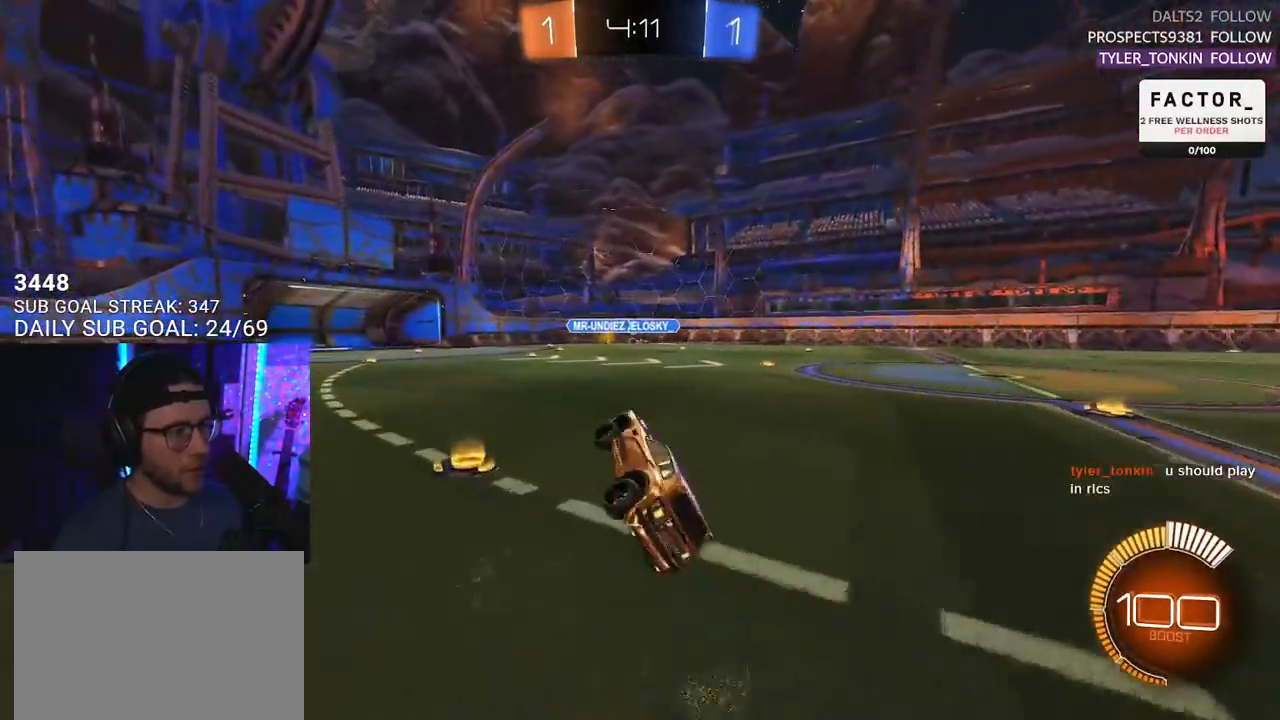
{"buttons": ["R2"], "left_stick": "up-right", "right_stick": "center", "events": [[117, "L2", "up"], [200, "left_stick", "center"], [400, "left_stick", "up-right"]]}
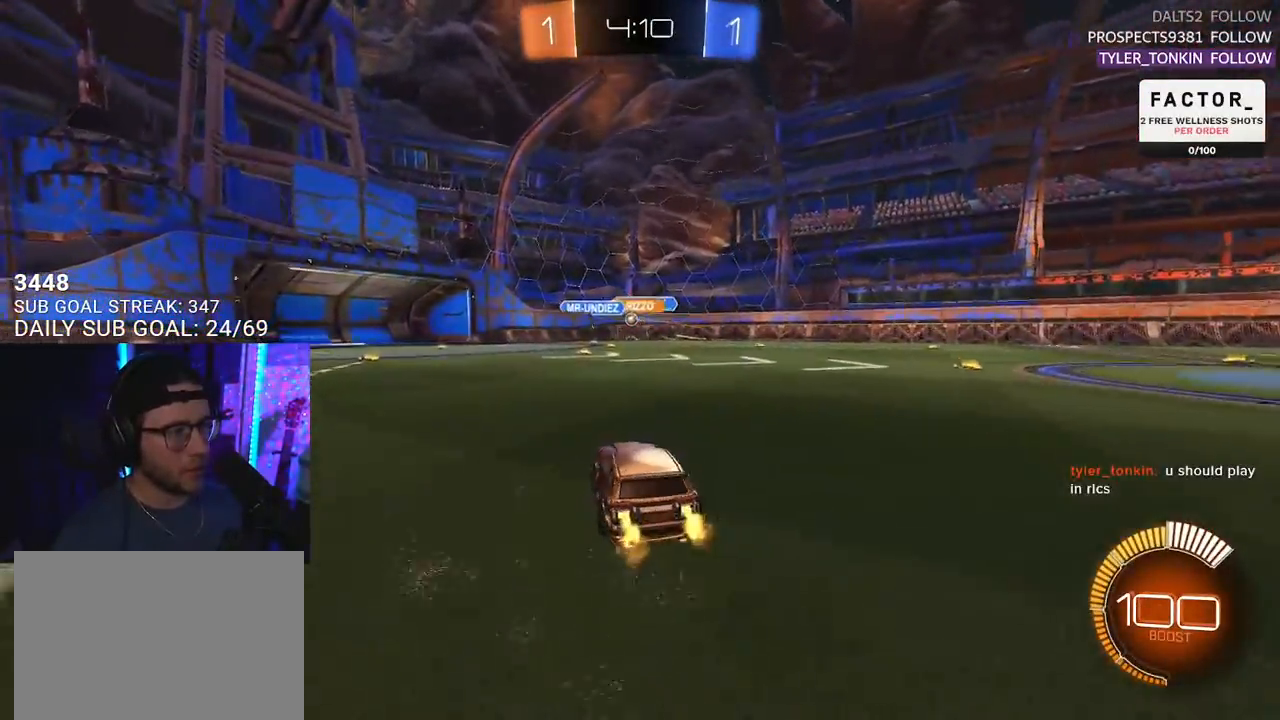
{"buttons": ["R2"], "left_stick": "center", "right_stick": "center", "events": [[33, "left_stick", "center"], [167, "left_stick", "left"], [300, "left_stick", "center"]]}
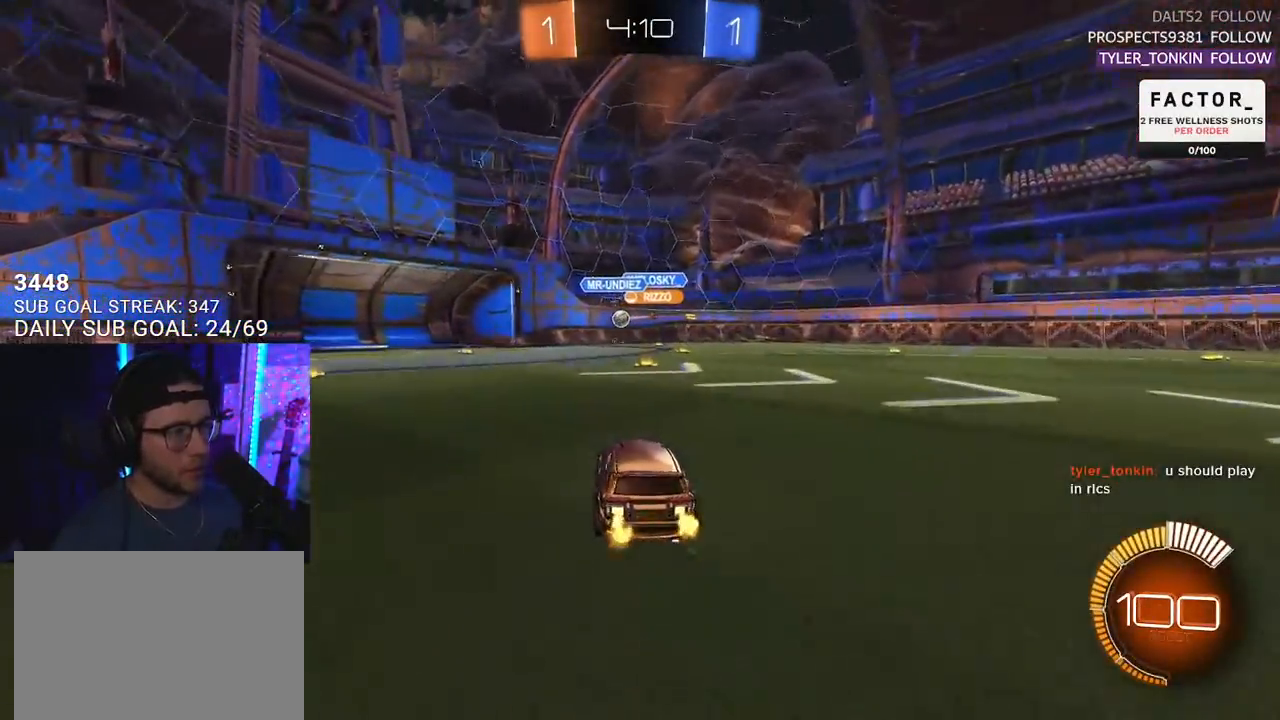
{"buttons": ["R1", "R2"], "left_stick": "center", "right_stick": "center", "events": [[33, "left_stick", "left"], [133, "R1", "down"], [217, "left_stick", "center"]]}